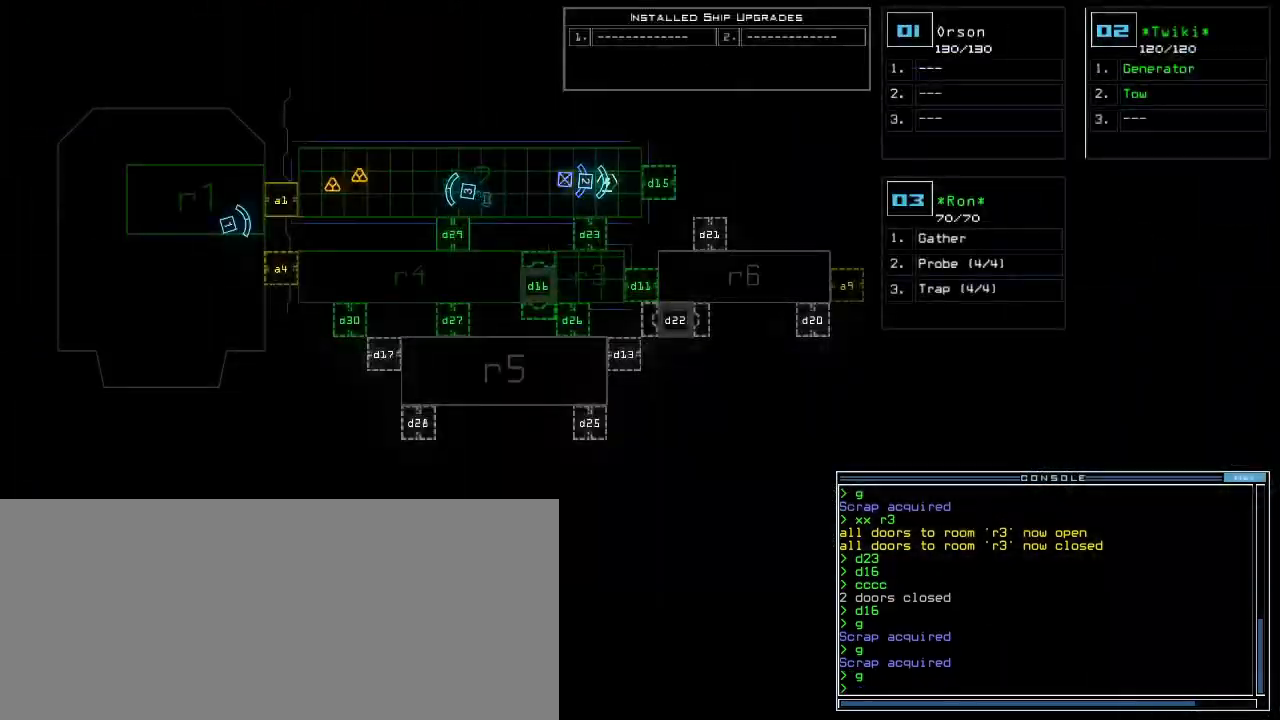
Gameplay with keyboard; each line is a JSON object with the keys held at the frame after it. "events" lists presses ("down") and releases ("up") of ".", "0", "1", "2", "3", "4", "5", "6", "7", "8", "9", "a", "b", "backspace", "c", "caps_lock", "comma", "ctrl_l", "ctrl_r", "d", "down", "e", "equals", "escape", "f", "f12", "g", "h", "i", "j", "k", "l", "left", "m", "minus", "n", "o", "p", "q", "quote", "r", "return", "right", "s", "semicolon", "shift_l", "shift_r", "space", "t", "tab", "tilde", "u", "up", "v", "w", "x", "y" and "z" between this image and that frame as [ms after this image, input, new state], when the widget could be followed in between. No other keys are recorded. Mouse input is not recorded. Not read: other_keys.
{"keys": [], "events": []}
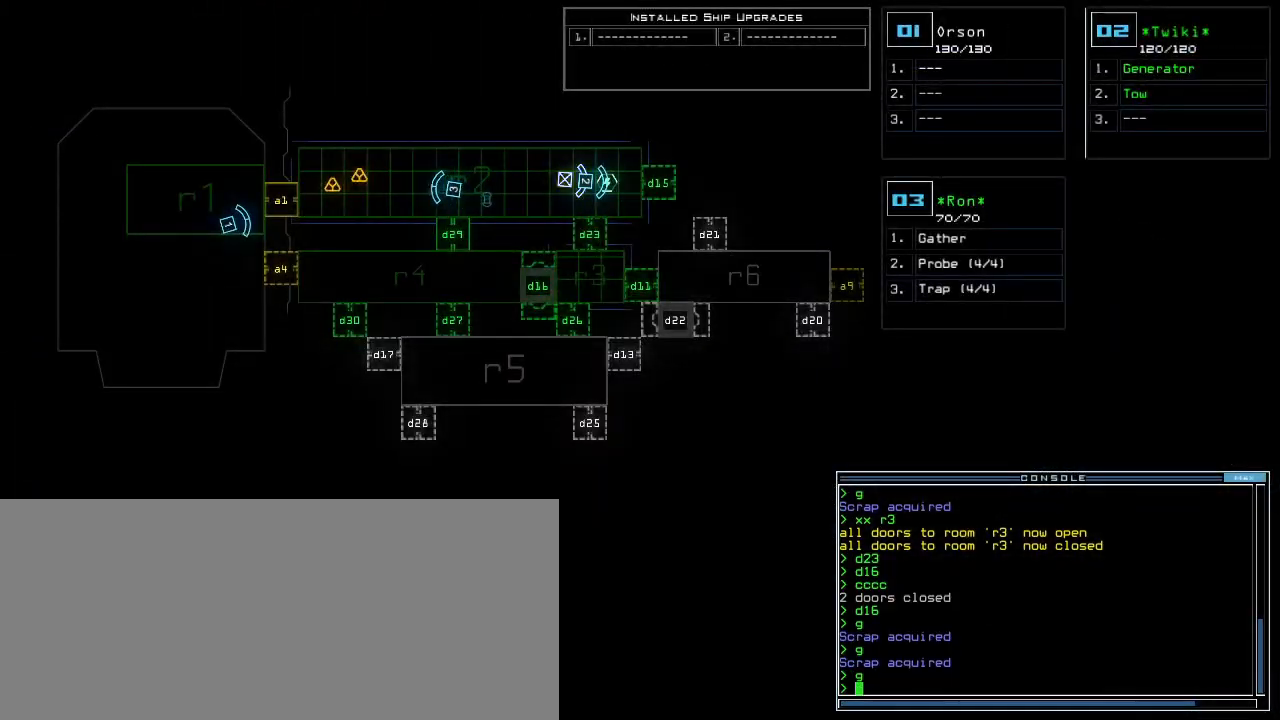
{"keys": [], "events": []}
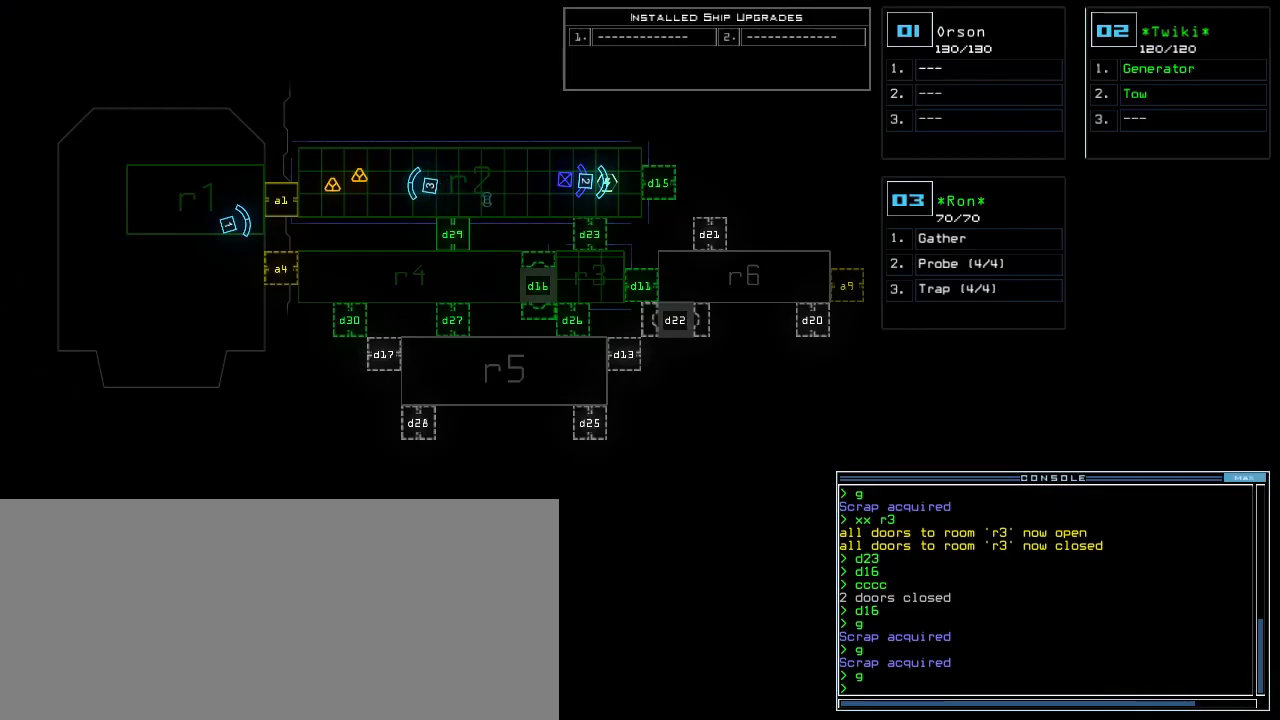
{"keys": ["up"], "events": [[220, "3", "down"], [240, "up", "down"], [260, "3", "up"]]}
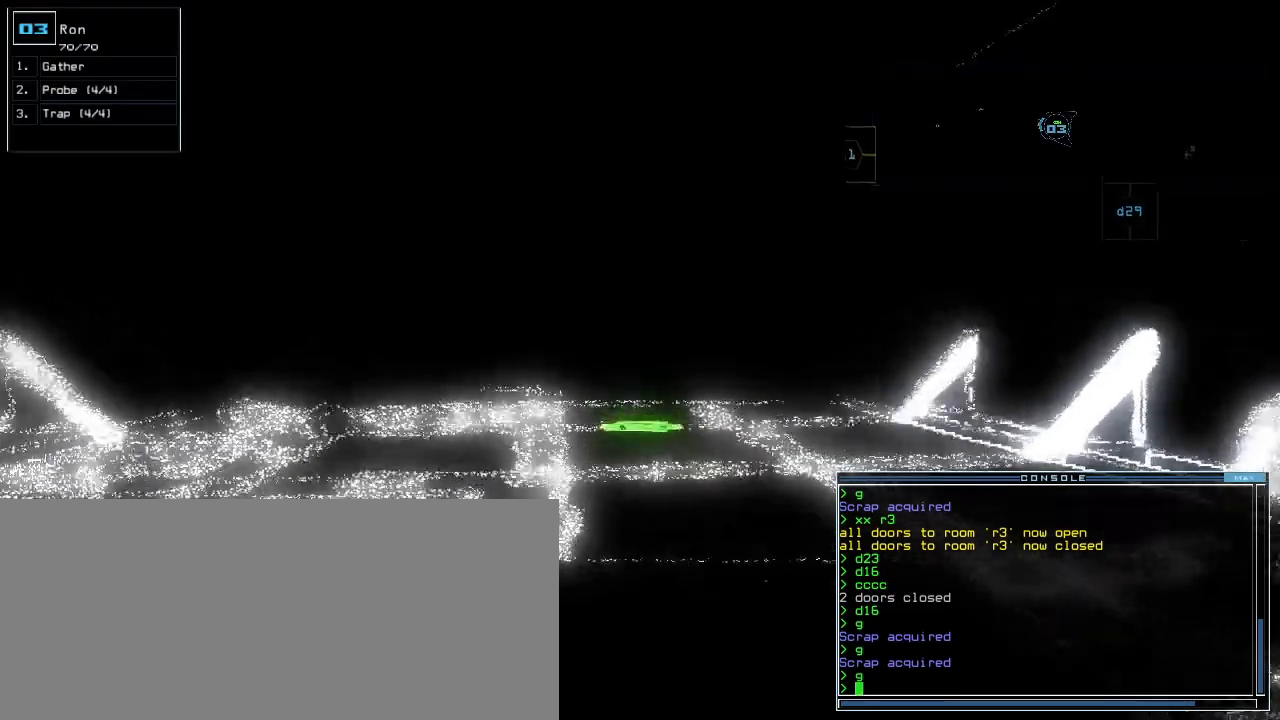
{"keys": ["up"]}
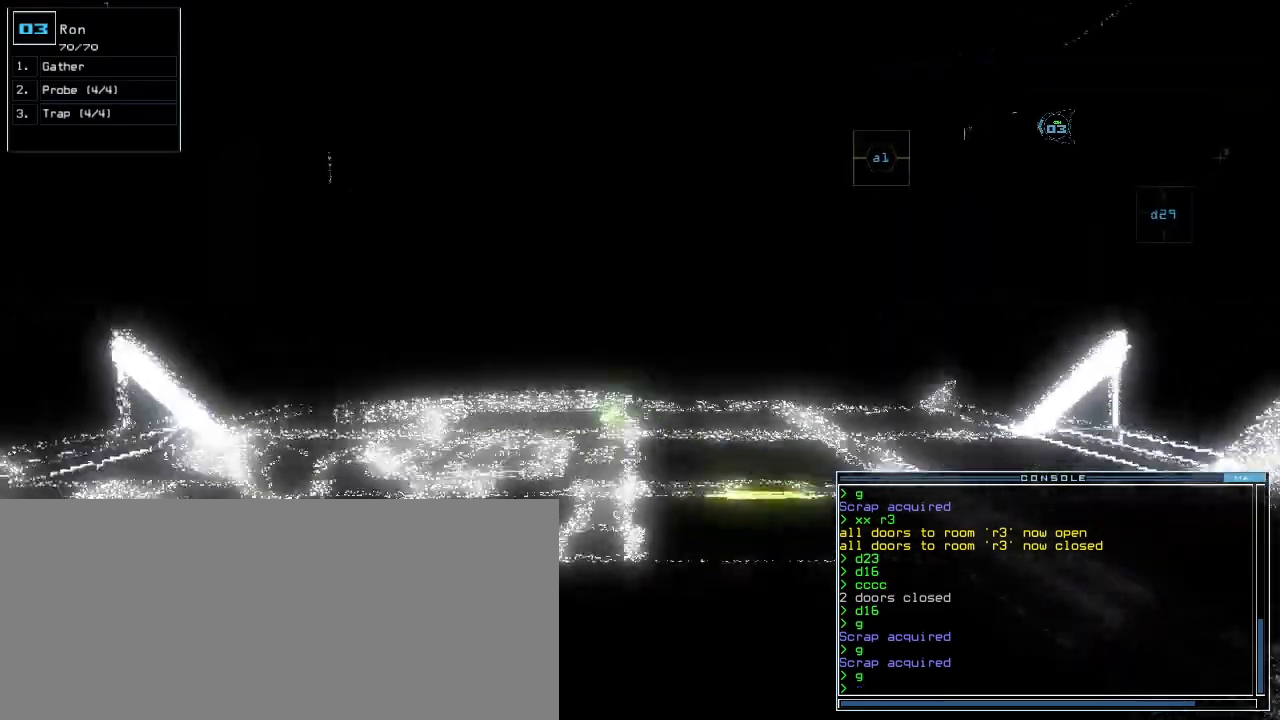
{"keys": ["g", "up"]}
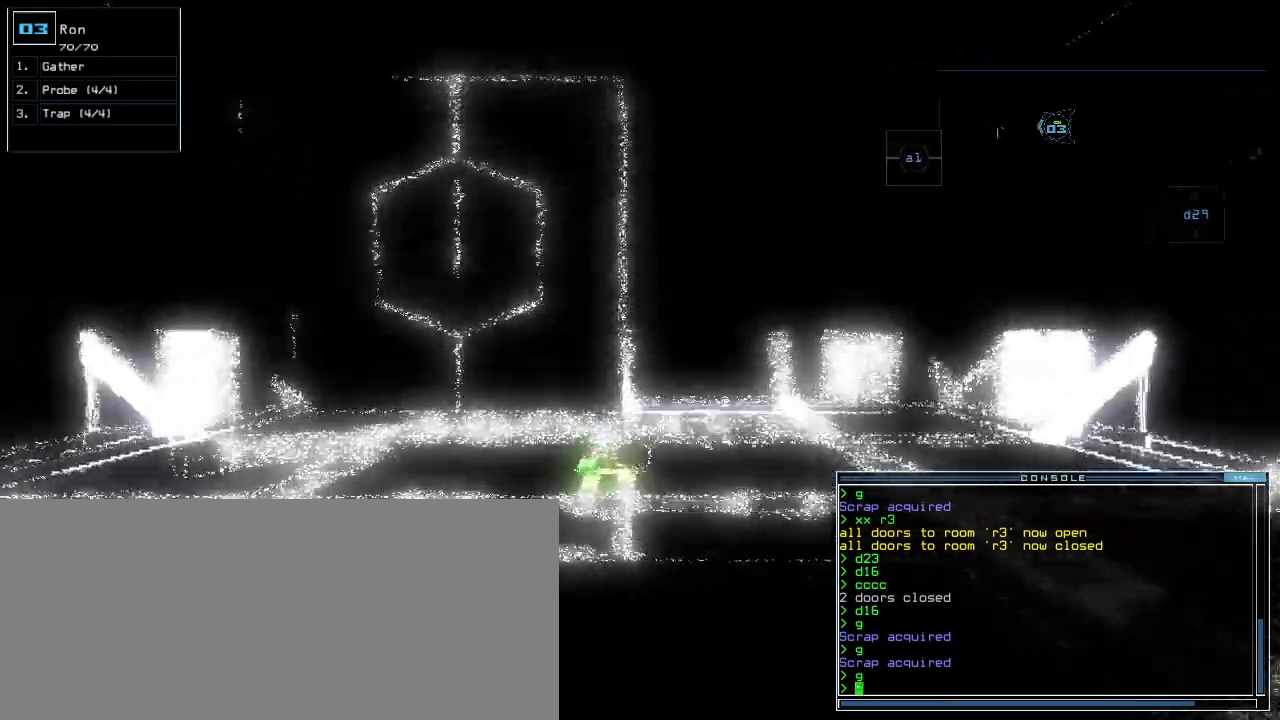
{"keys": ["up"]}
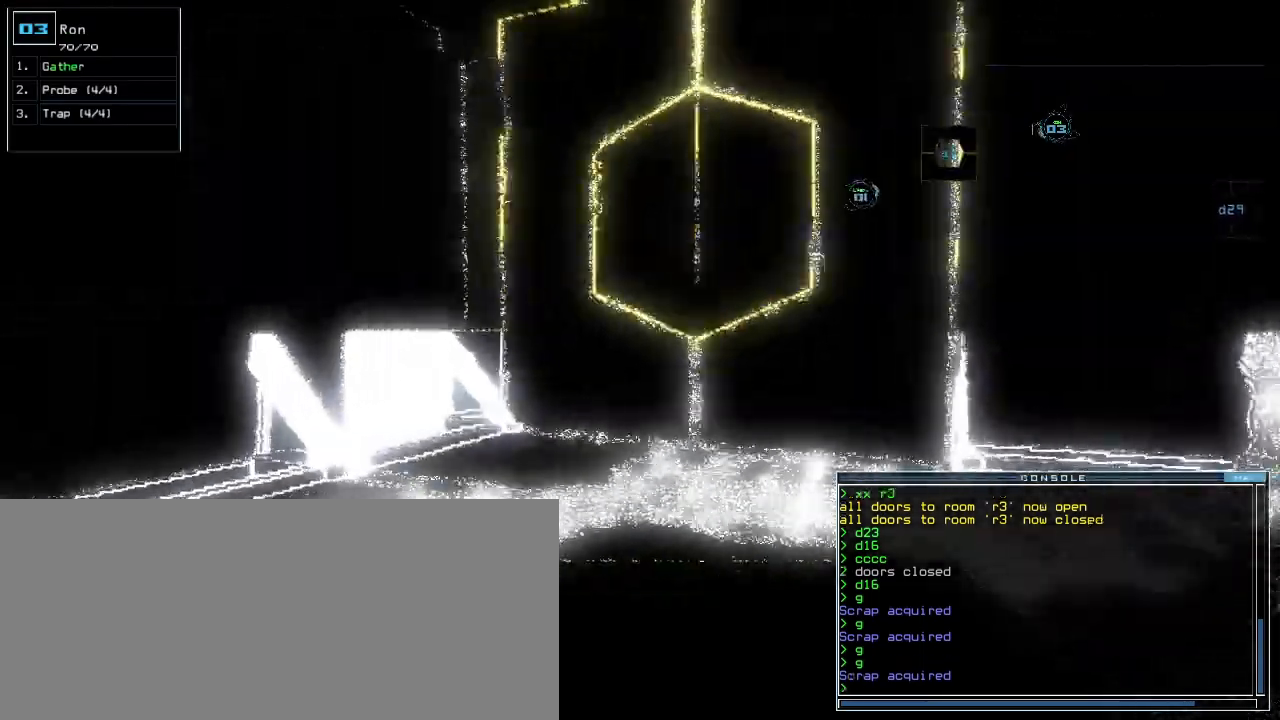
{"keys": ["left", "up"]}
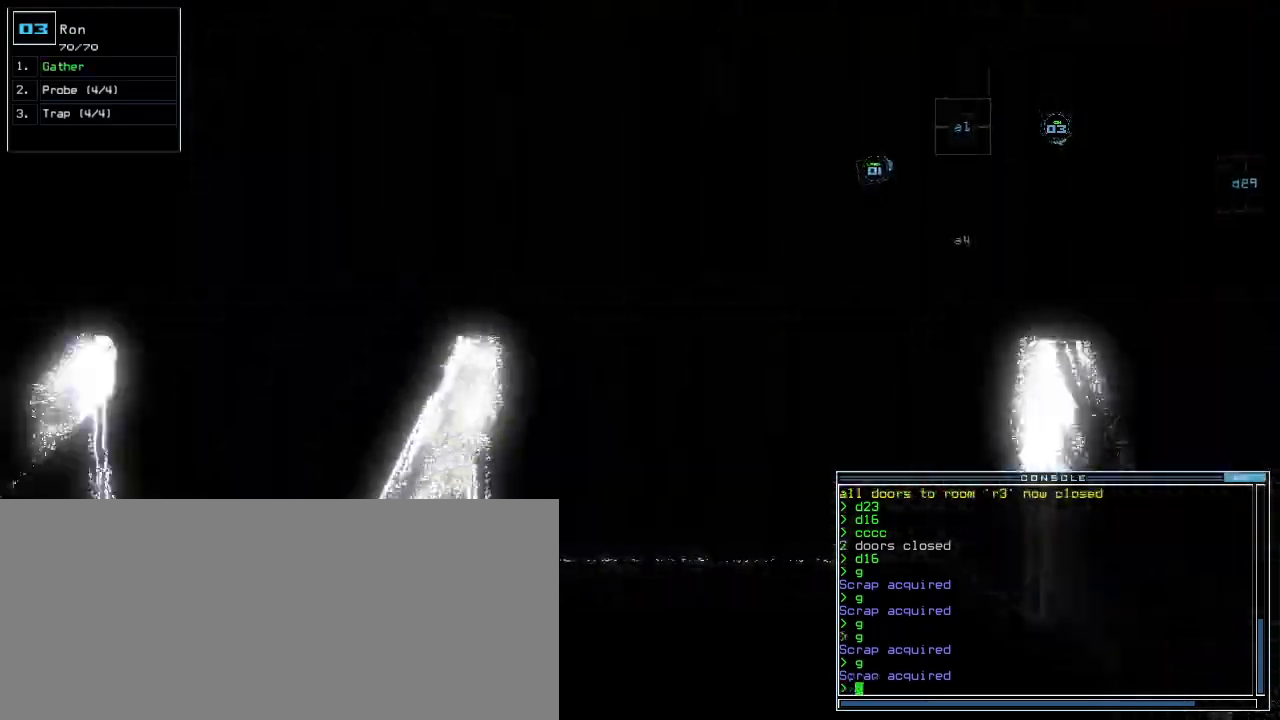
{"keys": ["up"], "events": [[400, "left", "up"]]}
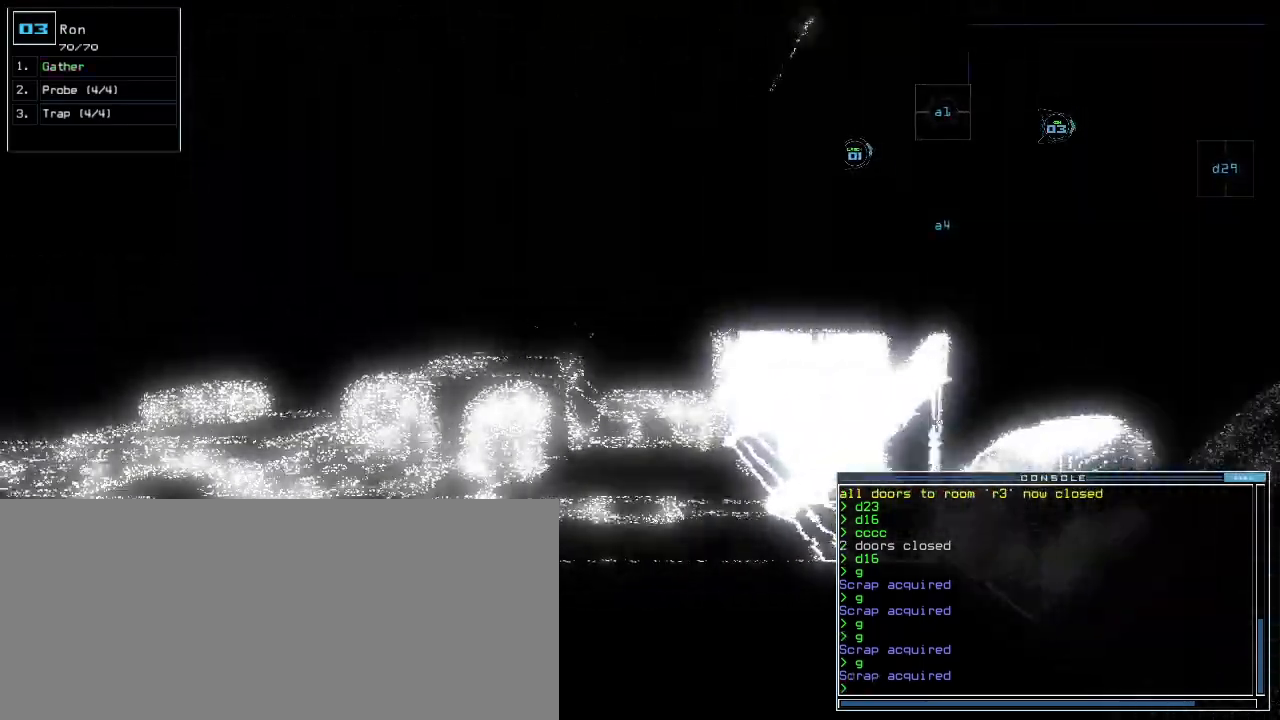
{"keys": ["up"]}
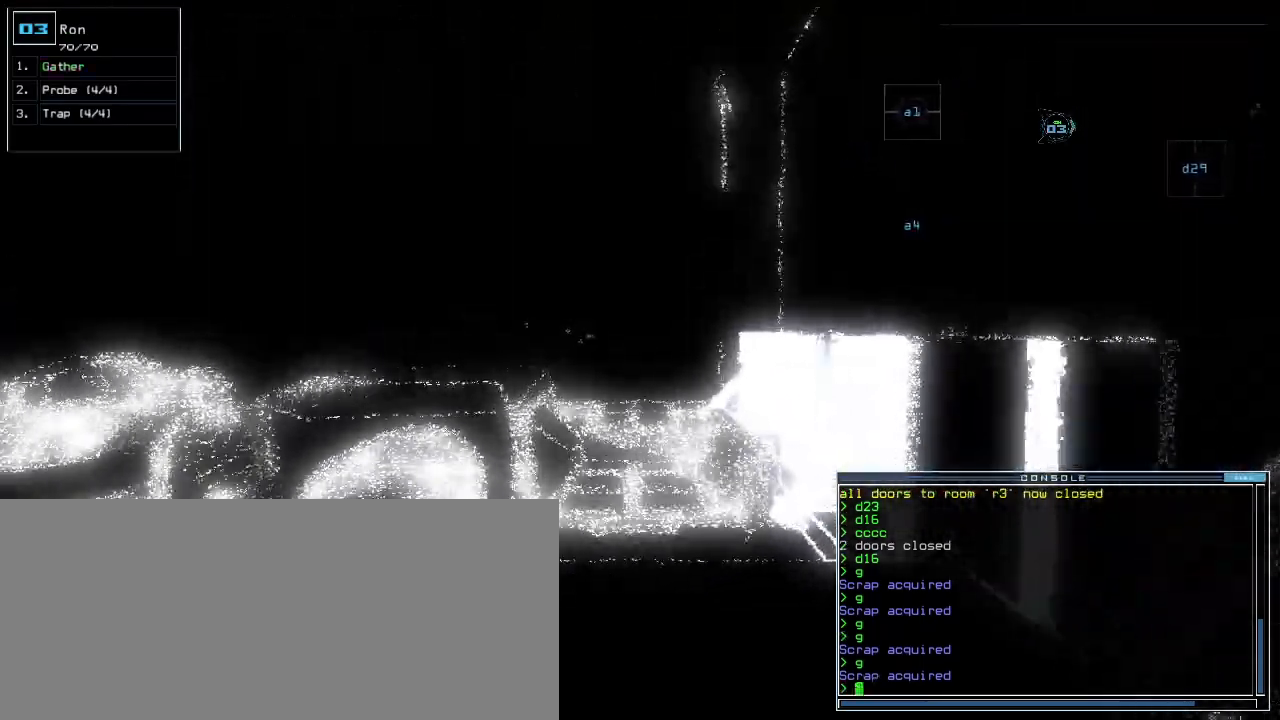
{"keys": [], "events": [[260, "up", "up"]]}
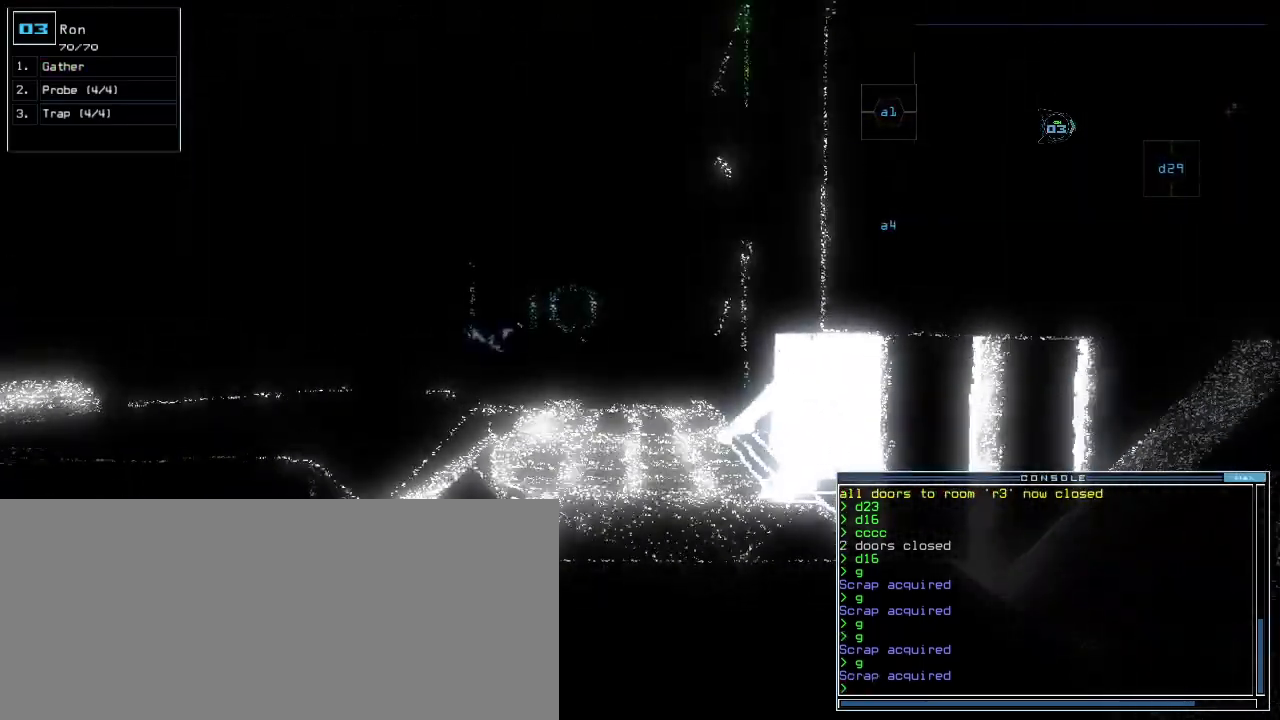
{"keys": [], "events": [[240, "space", "down"], [320, "space", "up"]]}
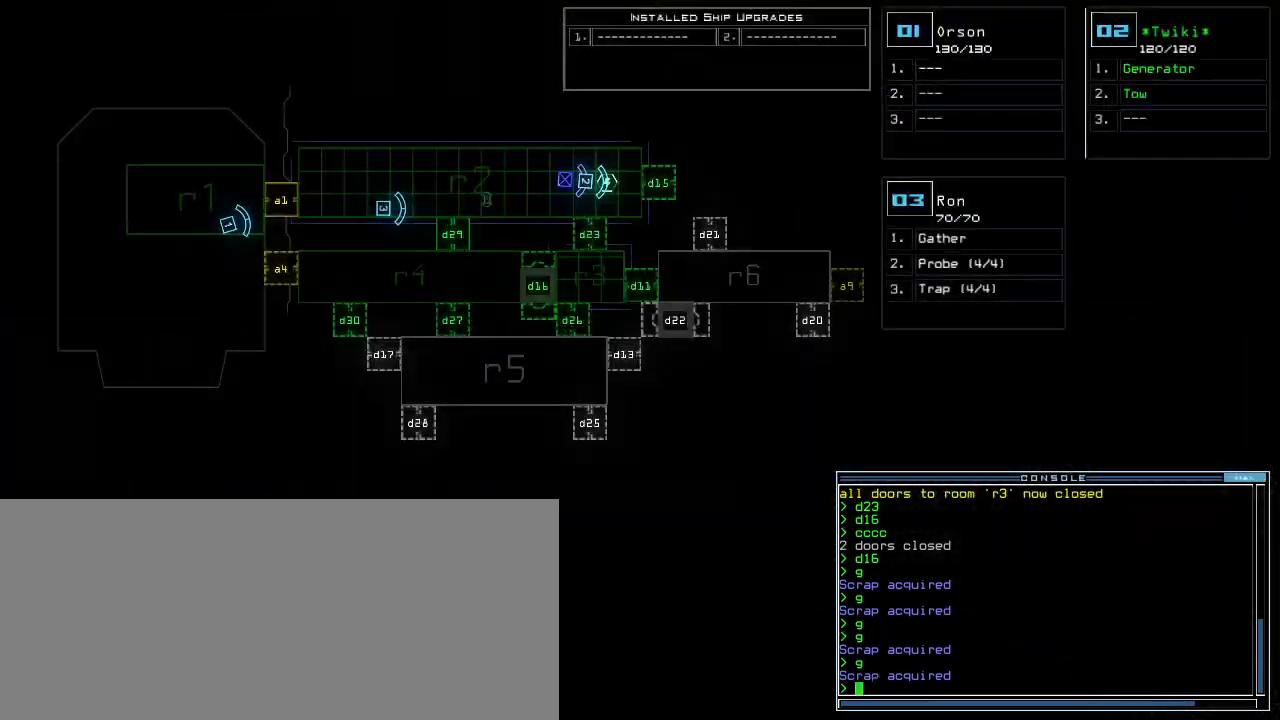
{"keys": [], "events": []}
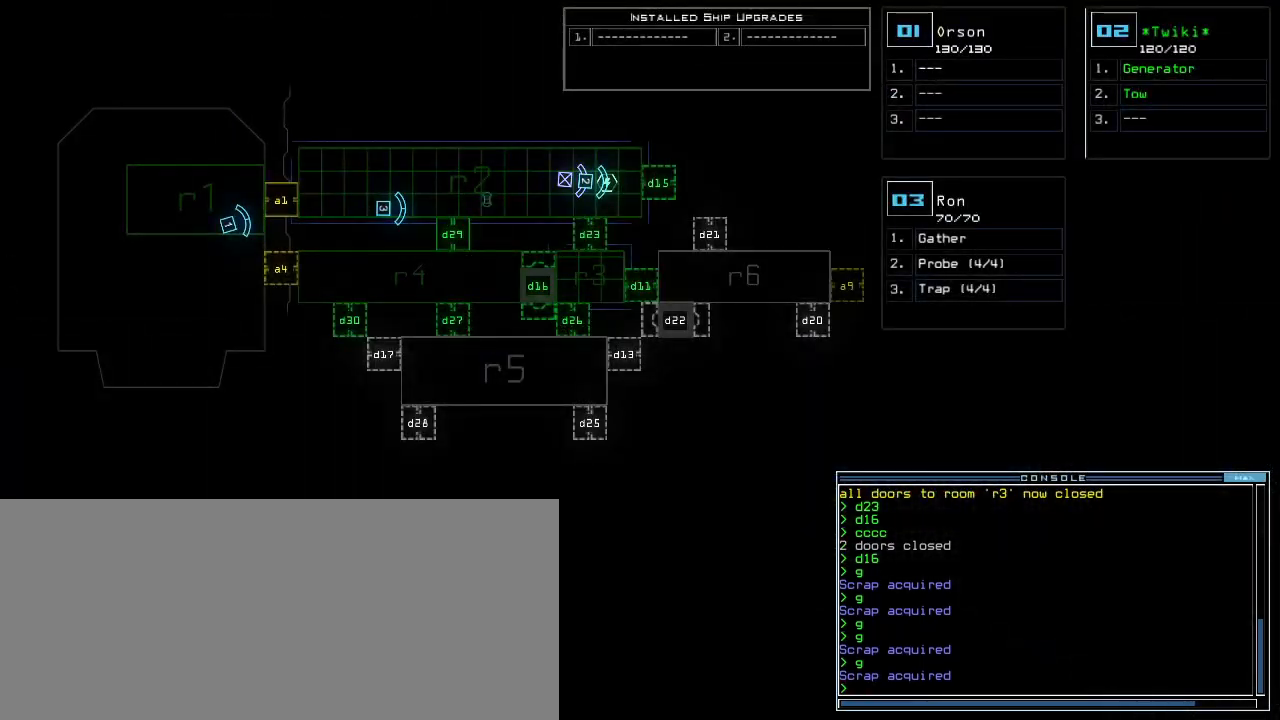
{"keys": [], "events": [[60, "f", "down"], [80, "space", "down"], [100, "f", "up"], [200, "space", "up"], [220, "r", "down"], [260, "3", "down"], [360, "r", "up"], [380, "3", "up"], [380, "return", "down"], [460, "return", "up"]]}
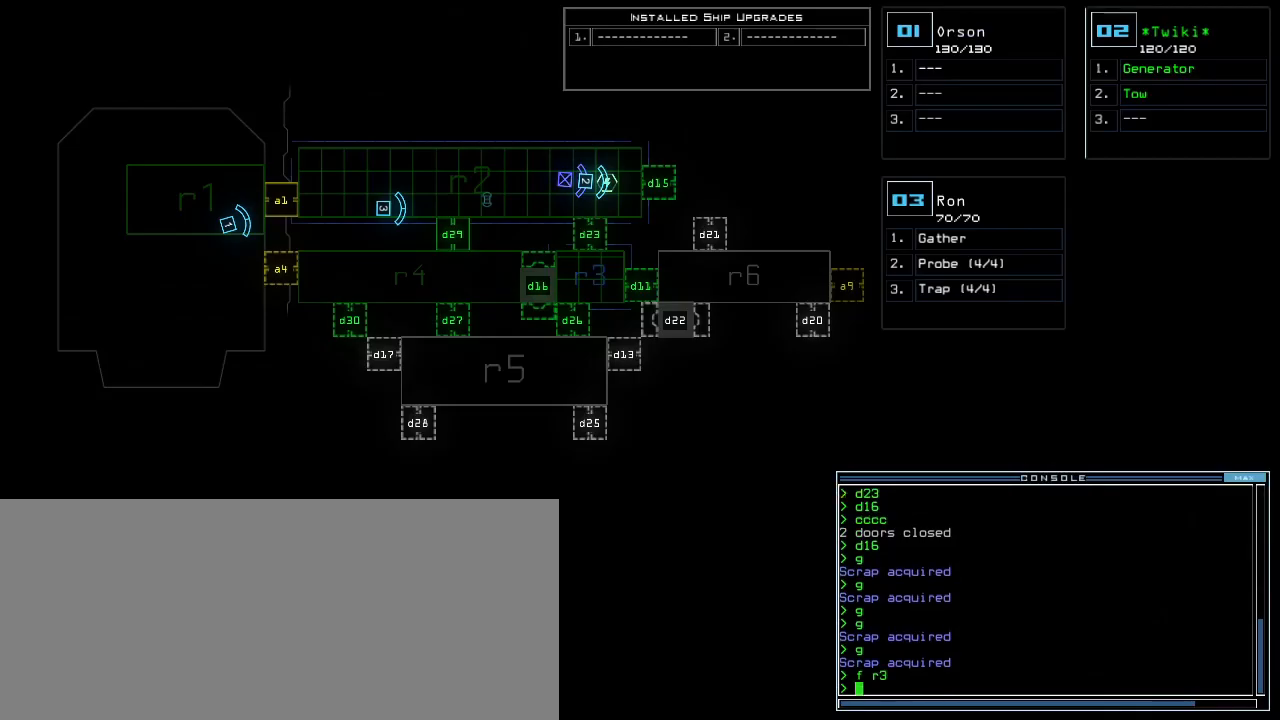
{"keys": [], "events": []}
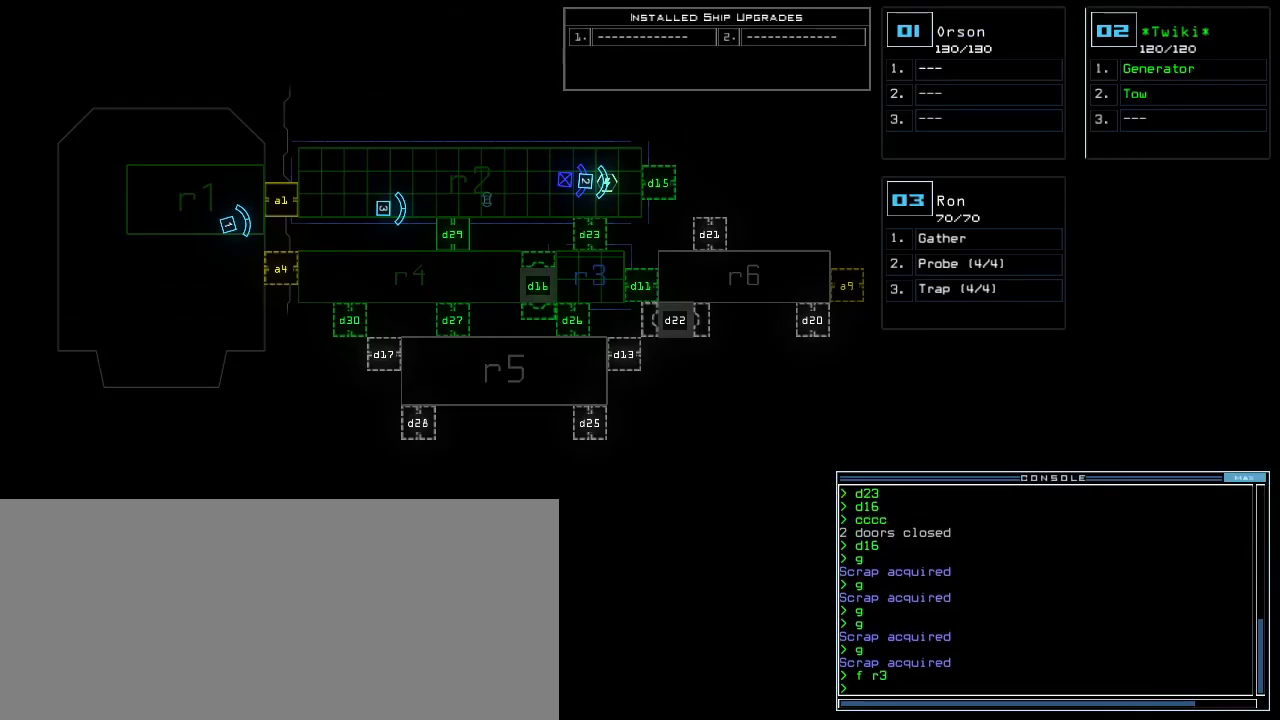
{"keys": [], "events": []}
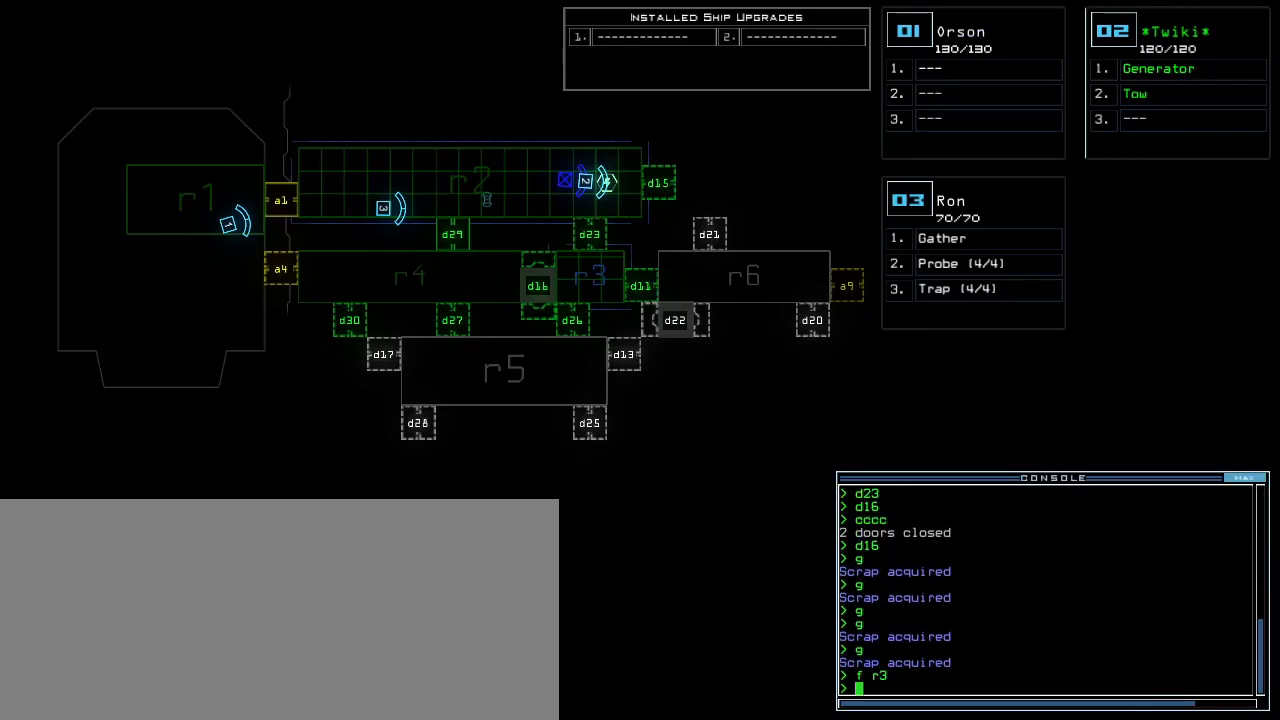
{"keys": ["2"], "events": [[480, "2", "down"]]}
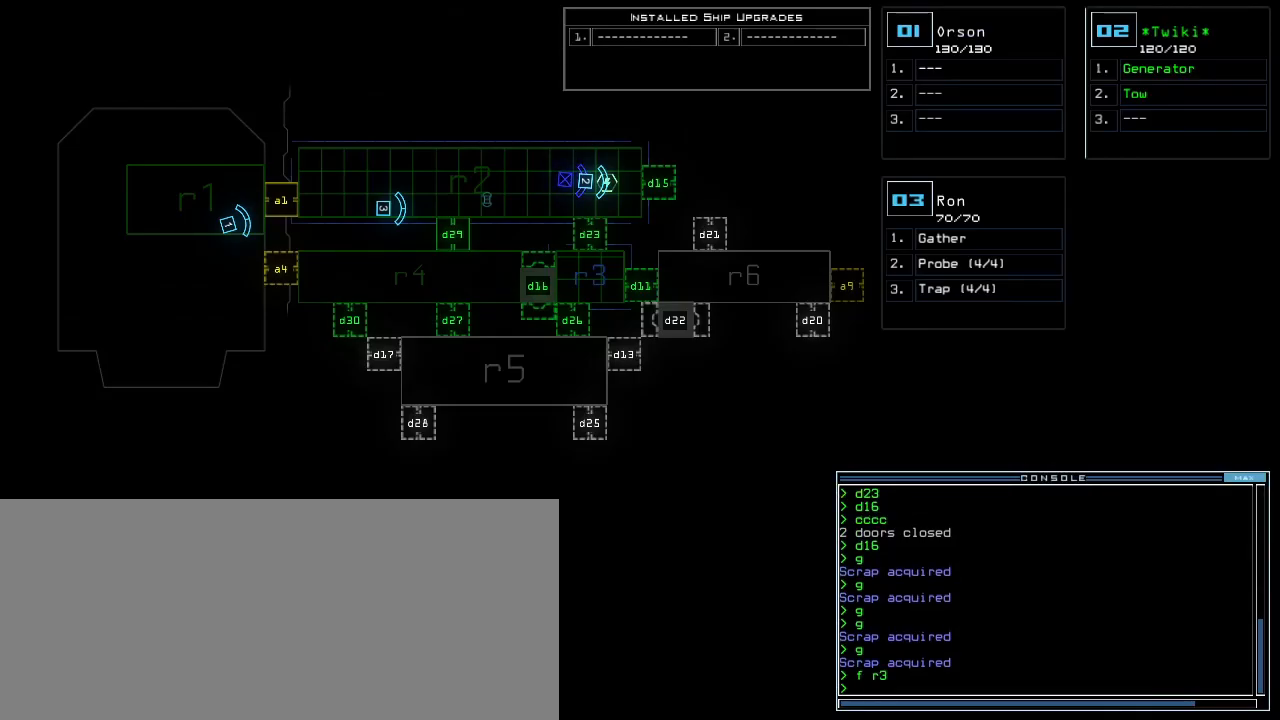
{"keys": [], "events": [[60, "2", "up"], [60, "up", "down"], [440, "up", "up"]]}
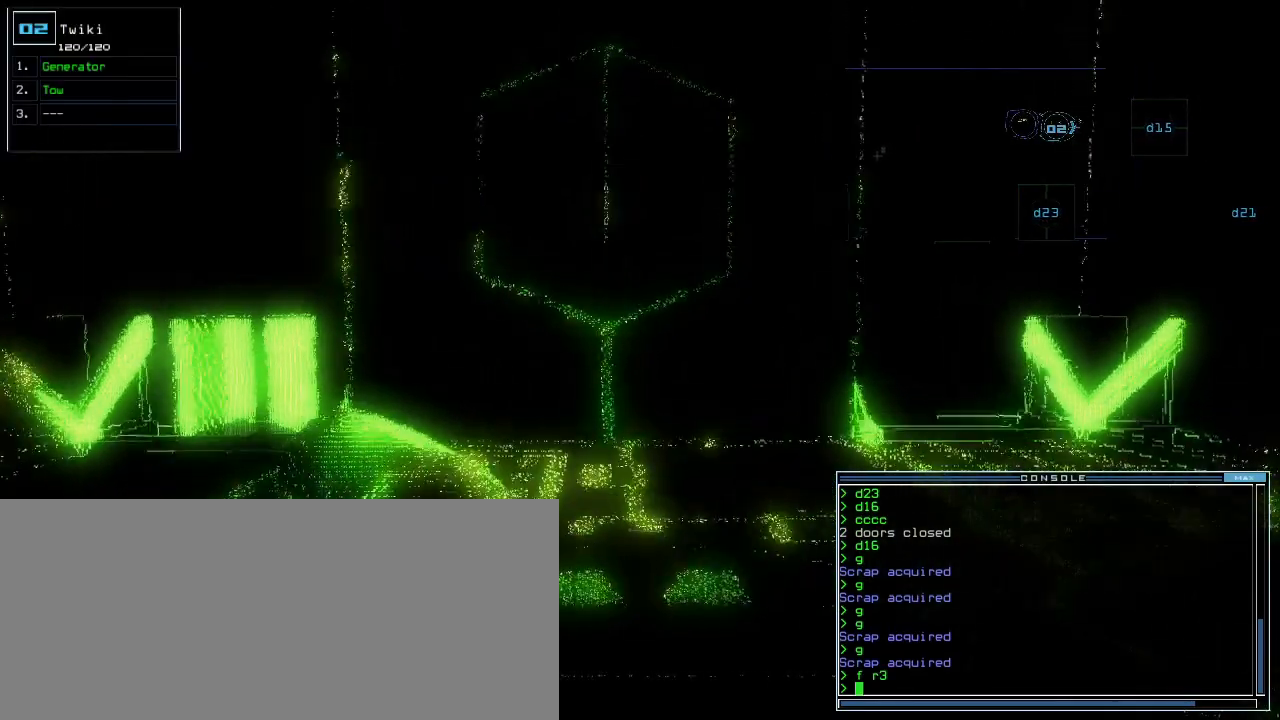
{"keys": [], "events": [[140, "d", "down"], [200, "d", "up"], [320, "1", "down"], [380, "1", "up"]]}
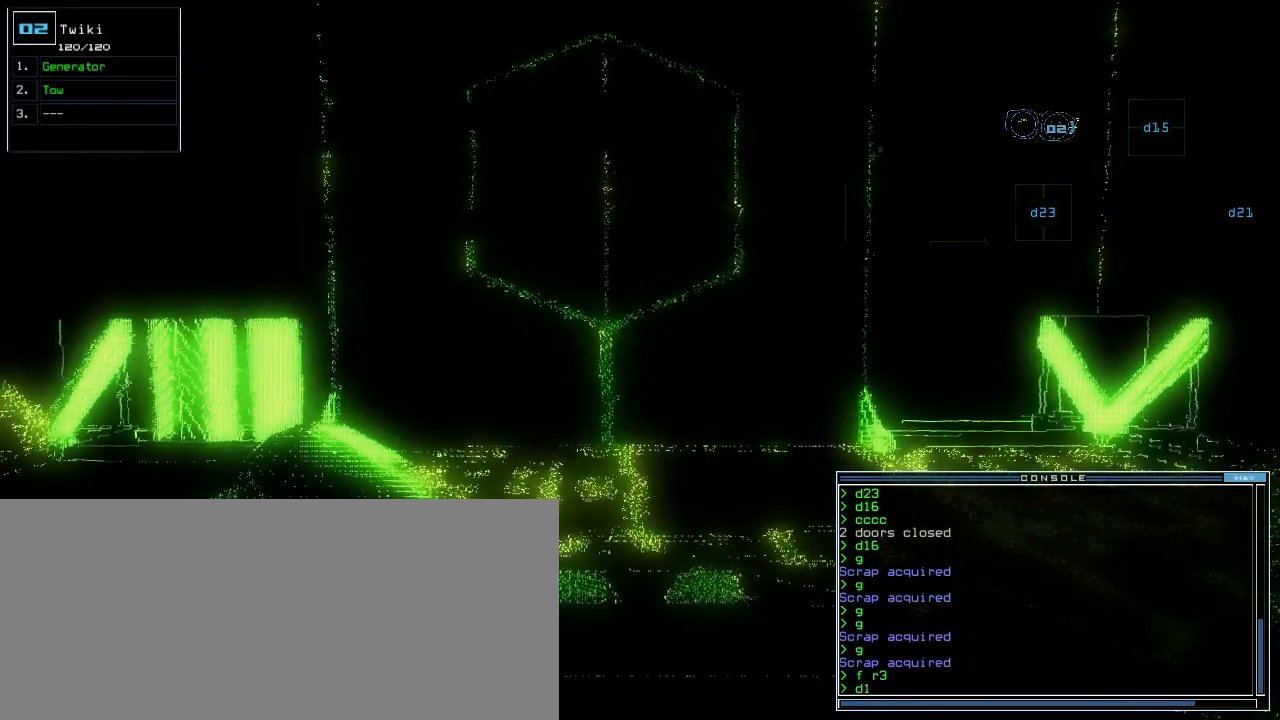
{"keys": ["d"], "events": [[180, "5", "down"], [280, "5", "up"], [280, "space", "down"], [340, "space", "up"], [460, "d", "down"]]}
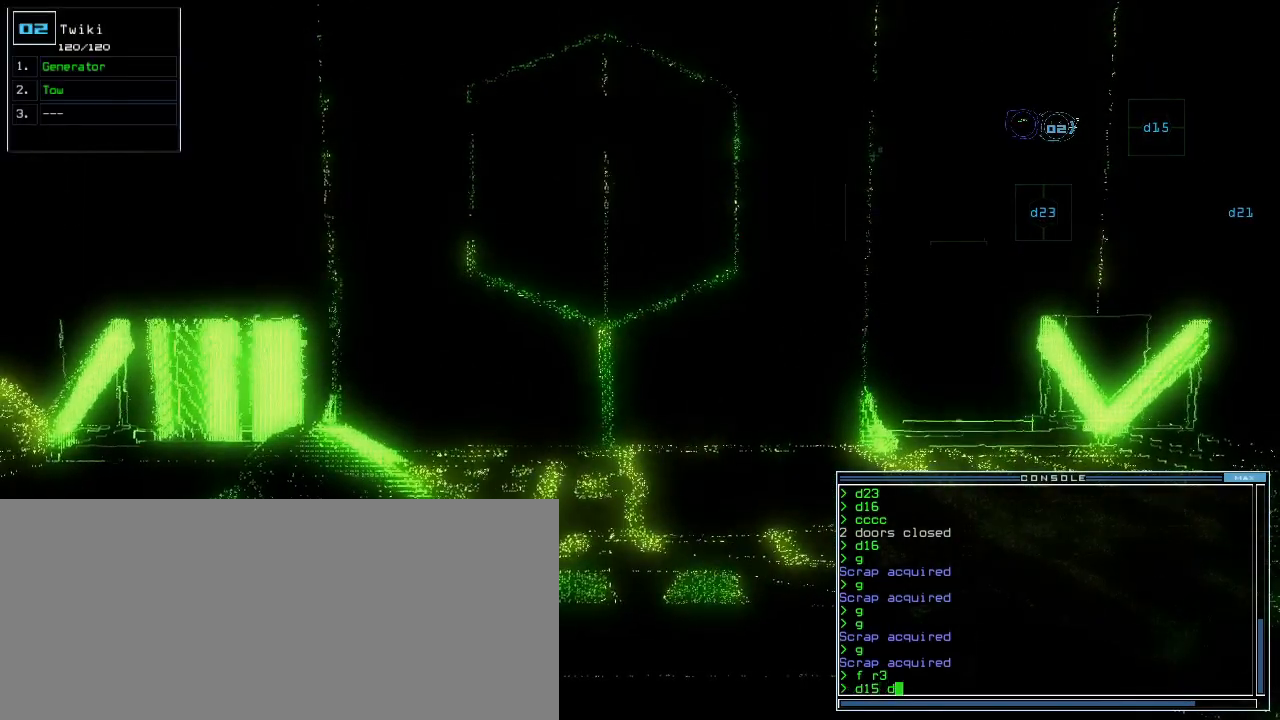
{"keys": ["5"], "events": [[40, "d", "up"], [160, "1", "down"], [240, "1", "up"], [480, "5", "down"]]}
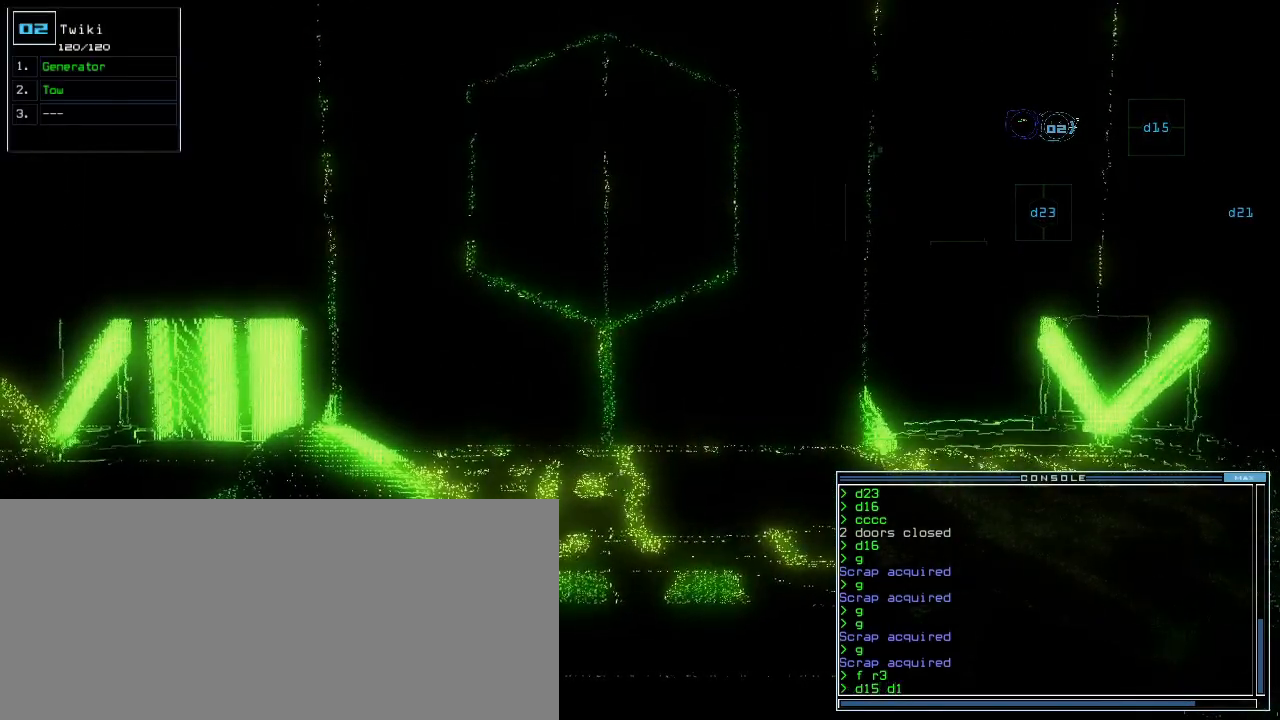
{"keys": ["a", "w"], "events": [[40, "5", "up"], [40, "return", "down"], [100, "return", "up"], [240, "s", "down"], [280, "s", "up"], [380, "w", "down"], [440, "a", "down"]]}
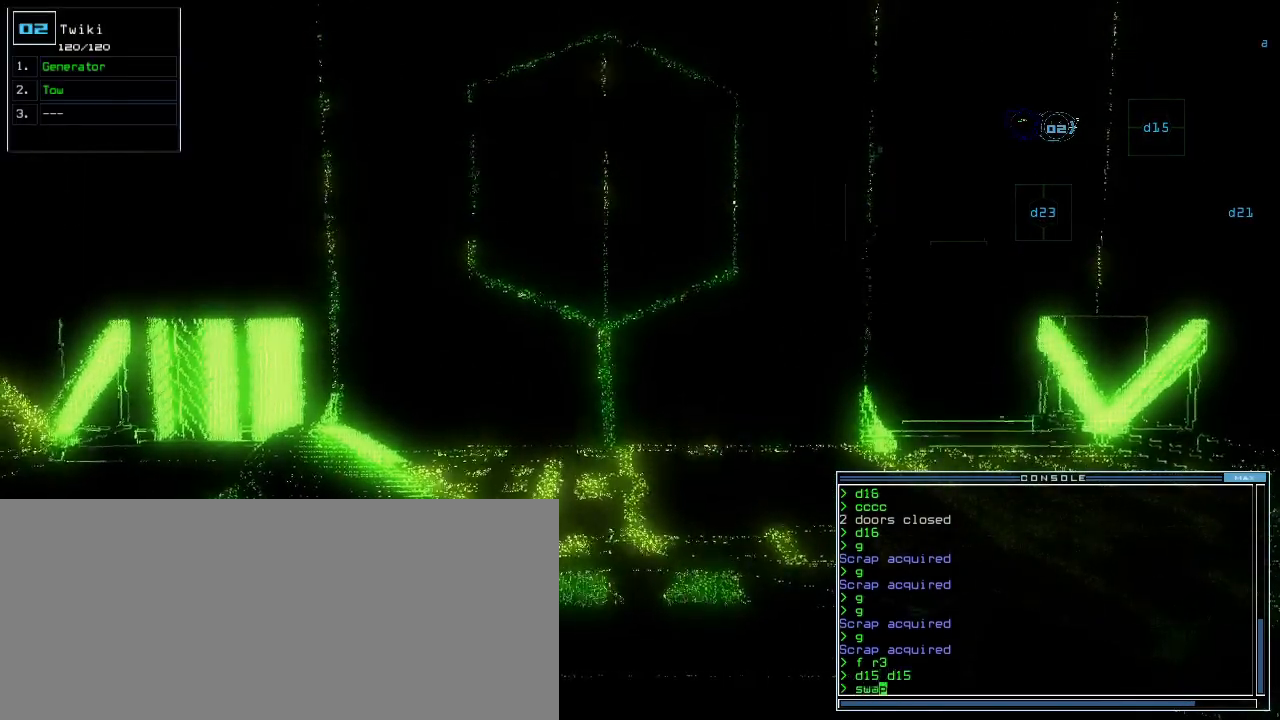
{"keys": [], "events": [[40, "return", "down"], [60, "w", "up"], [80, "a", "up"], [80, "return", "up"], [380, "right", "down"], [480, "right", "up"]]}
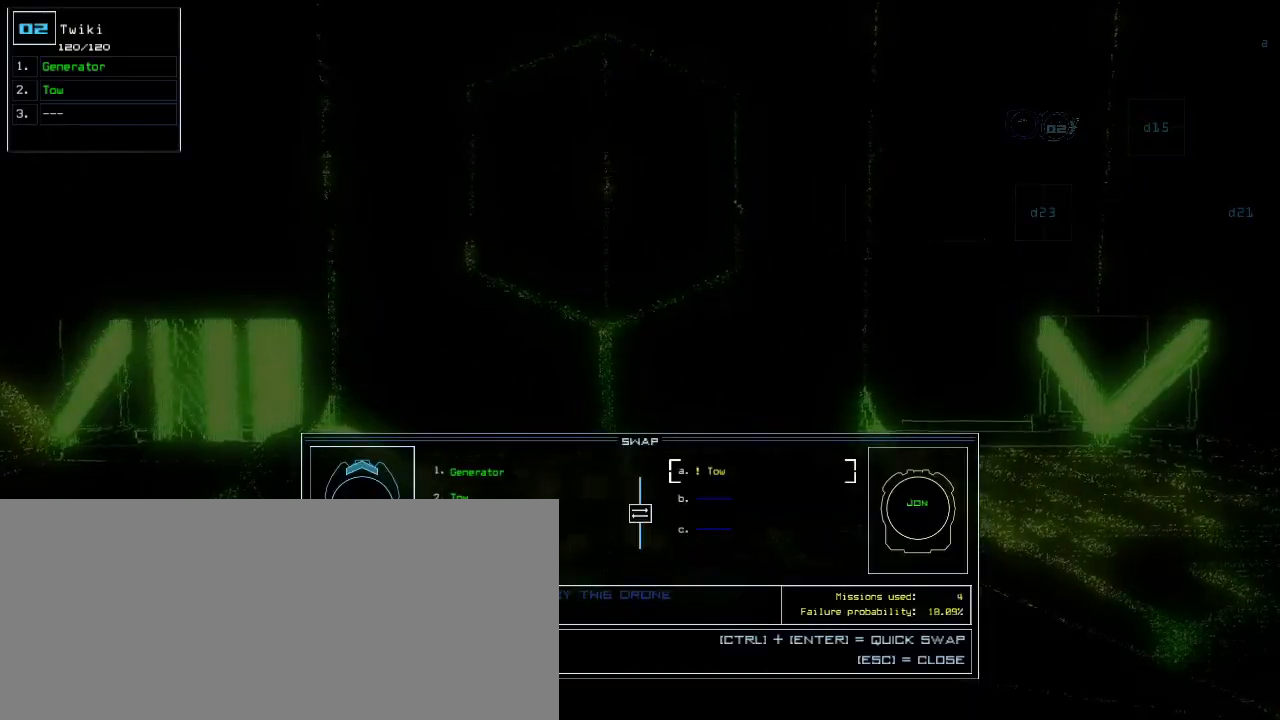
{"keys": [], "events": []}
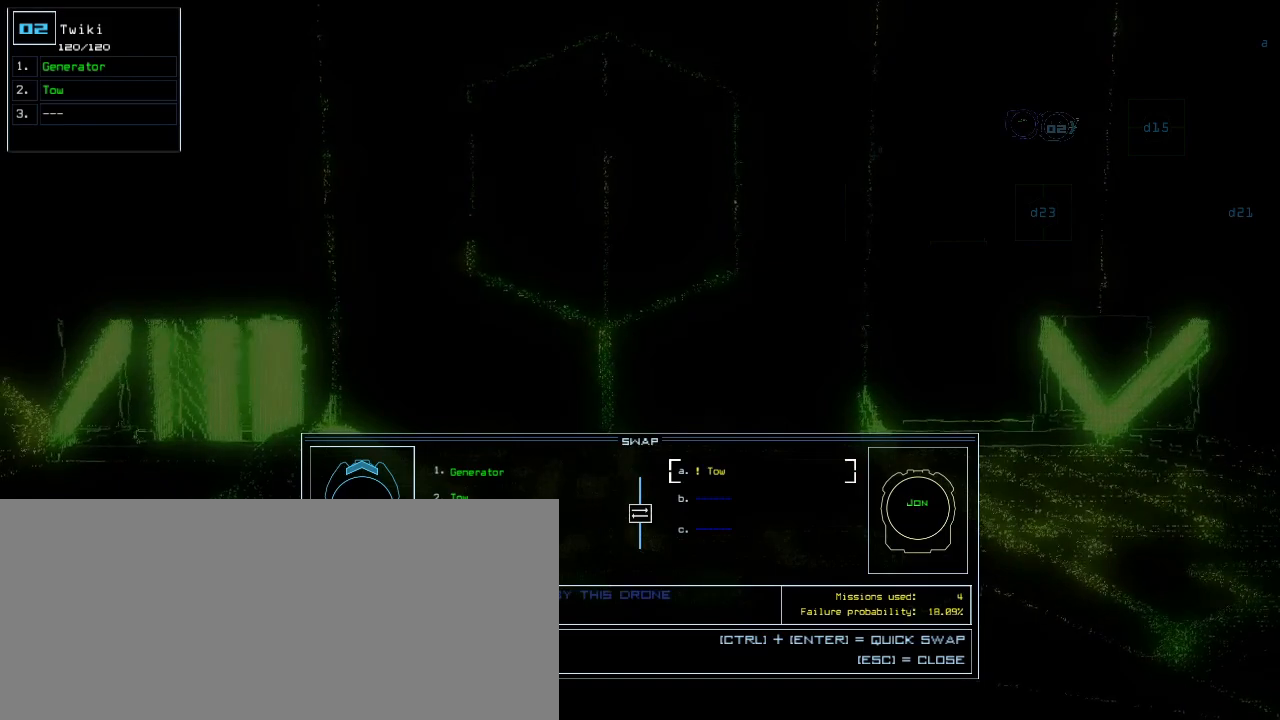
{"keys": ["escape"], "events": [[20, "left", "down"], [140, "left", "up"], [400, "escape", "down"]]}
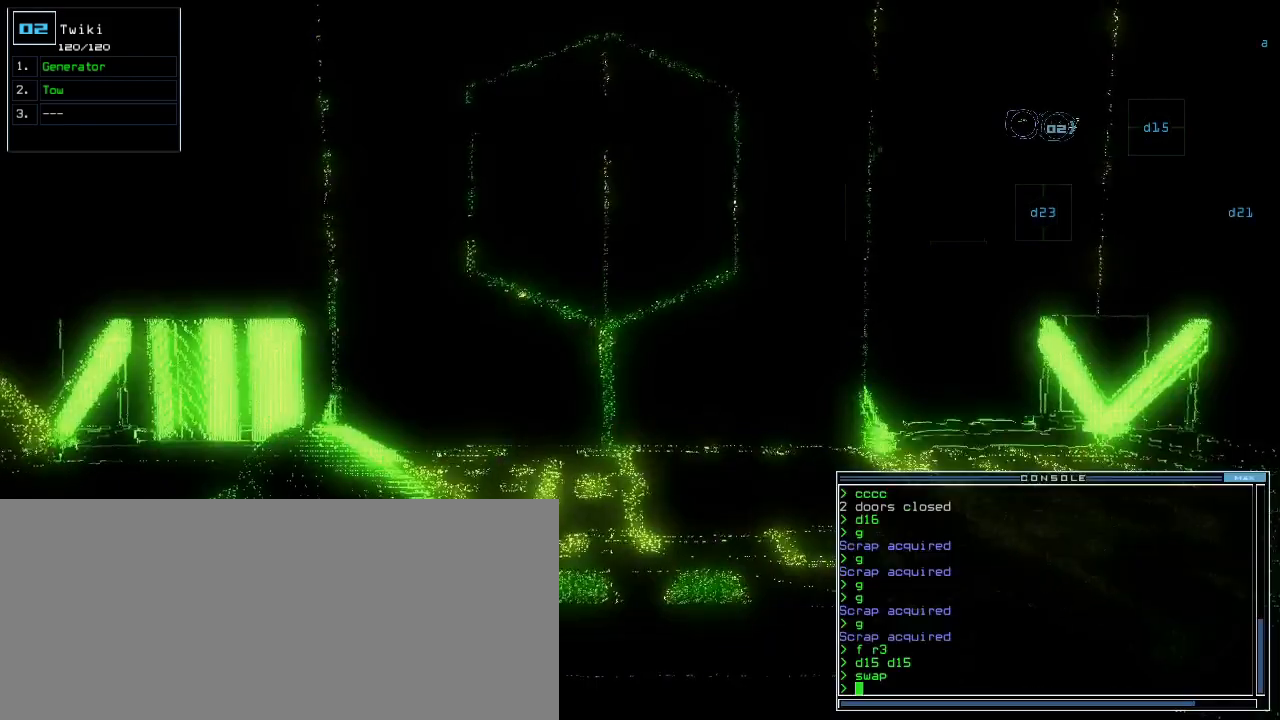
{"keys": [], "events": [[20, "escape", "up"], [220, "space", "down"], [280, "space", "up"]]}
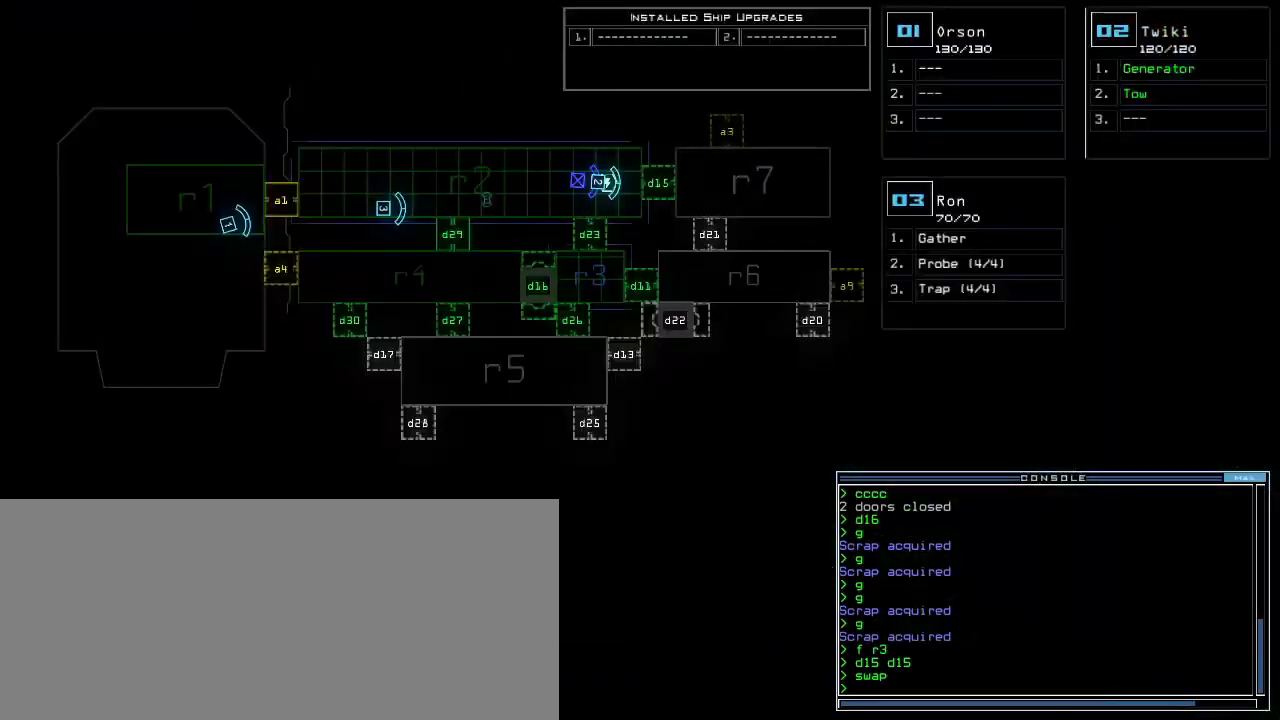
{"keys": [], "events": []}
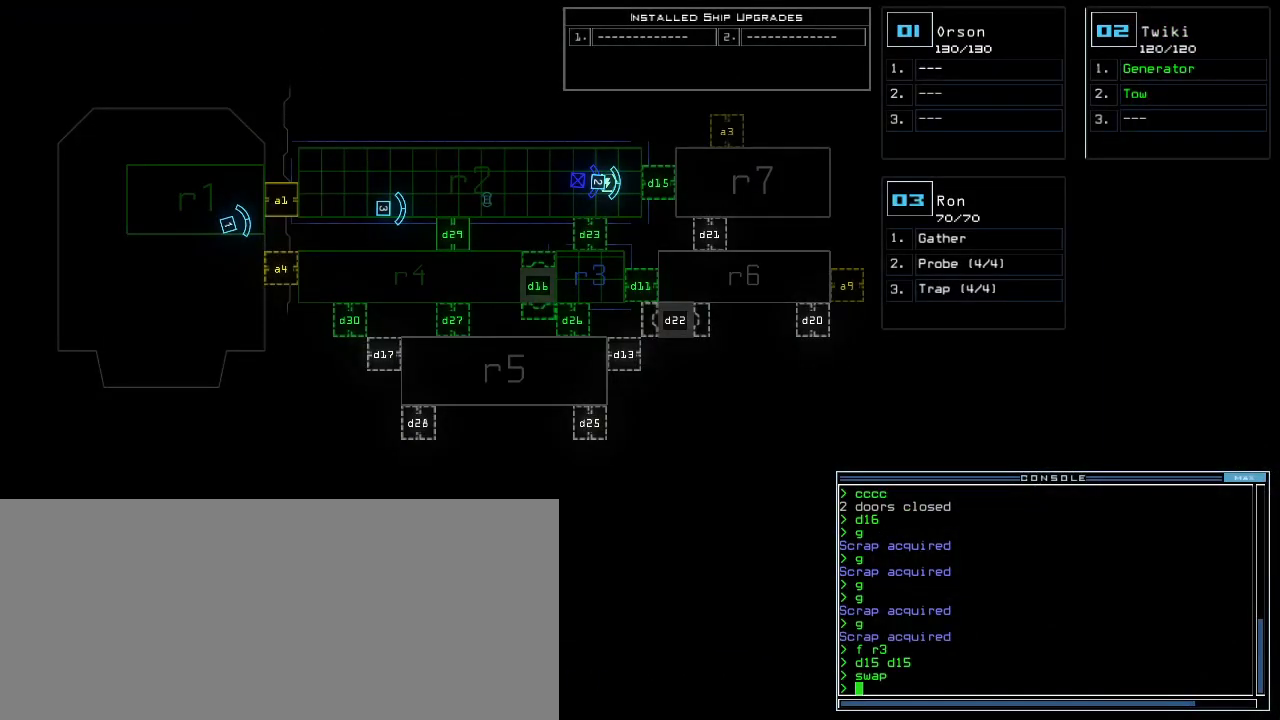
{"keys": [], "events": []}
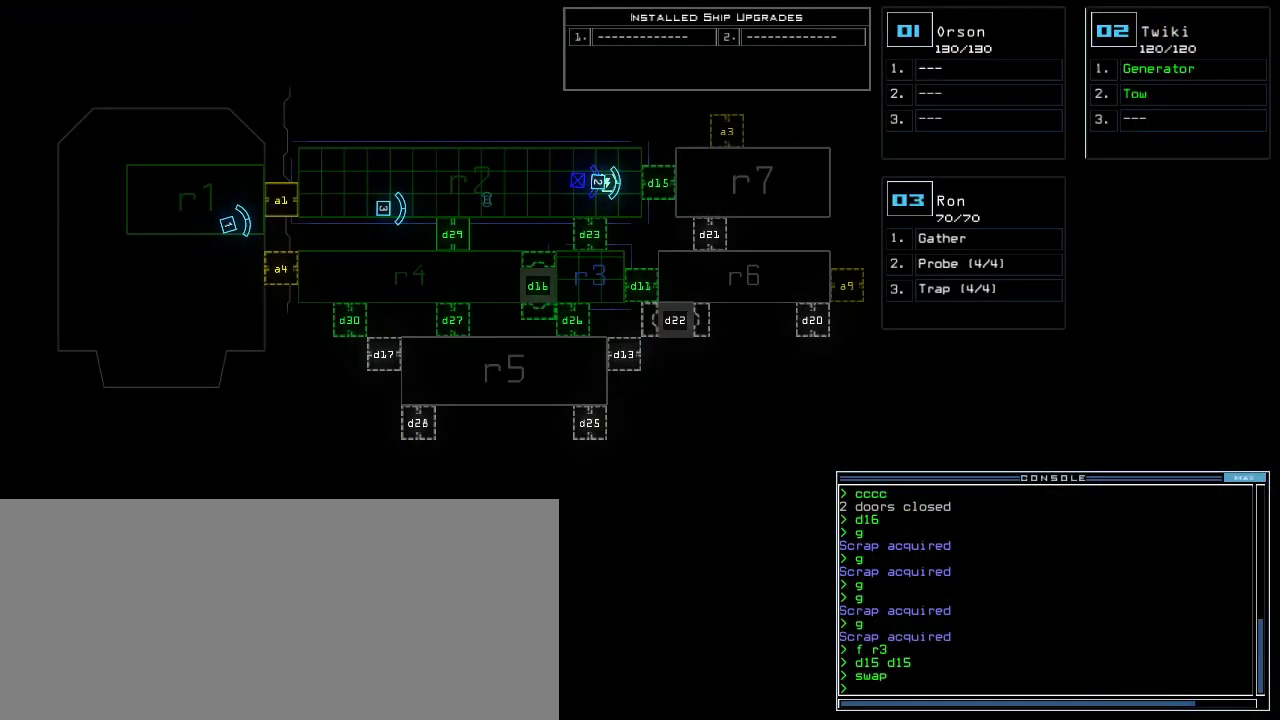
{"keys": ["c"], "events": [[380, "c", "down"], [420, "c", "up"], [480, "c", "down"]]}
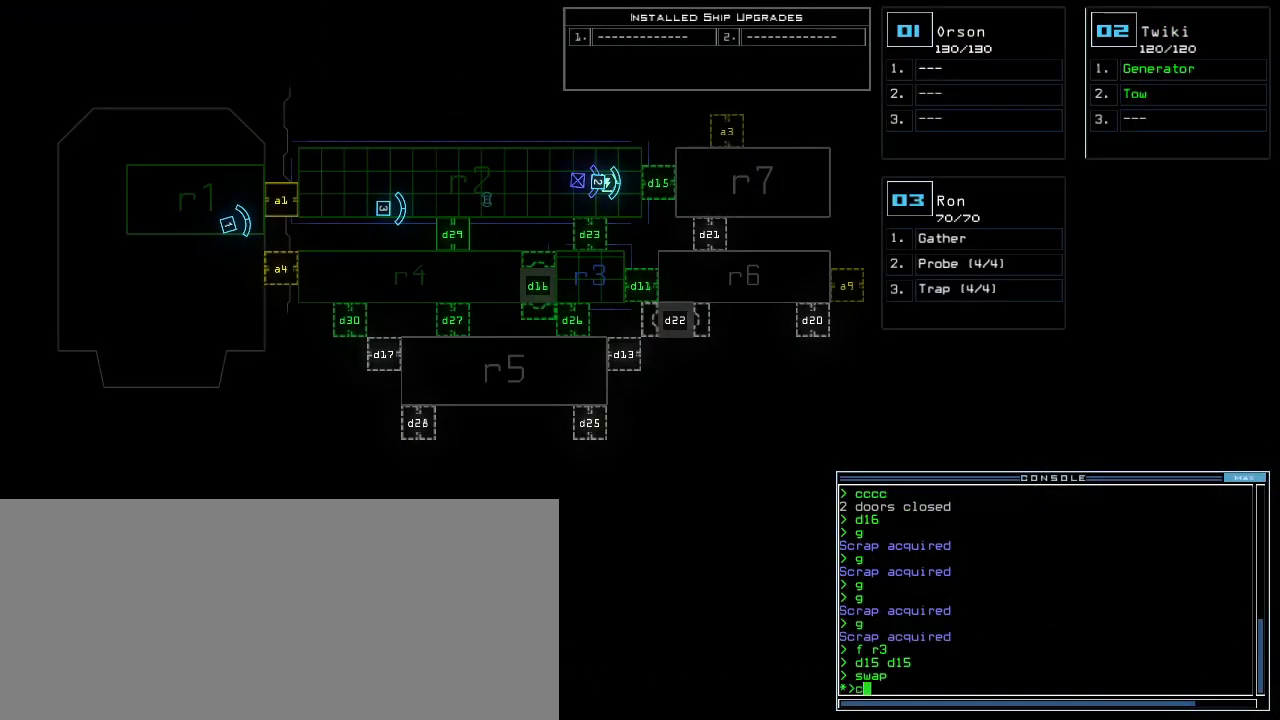
{"keys": [], "events": [[80, "c", "up"], [140, "return", "down"], [180, "return", "up"]]}
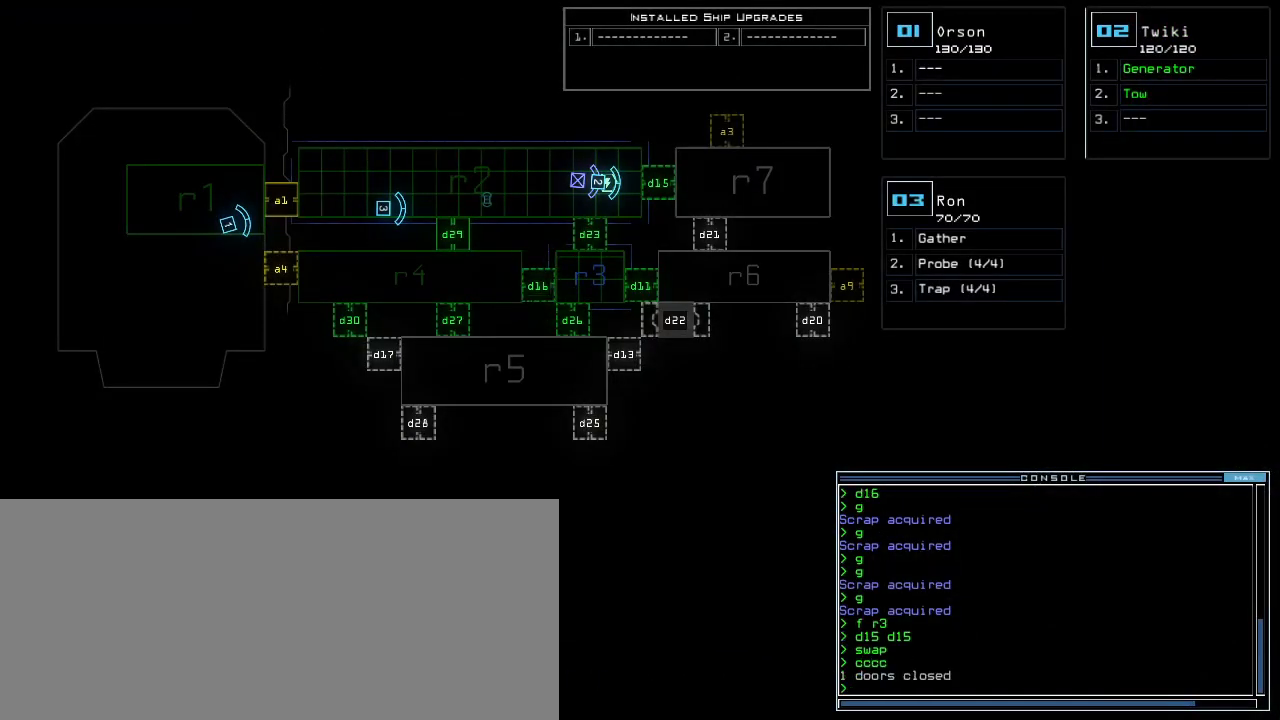
{"keys": [], "events": []}
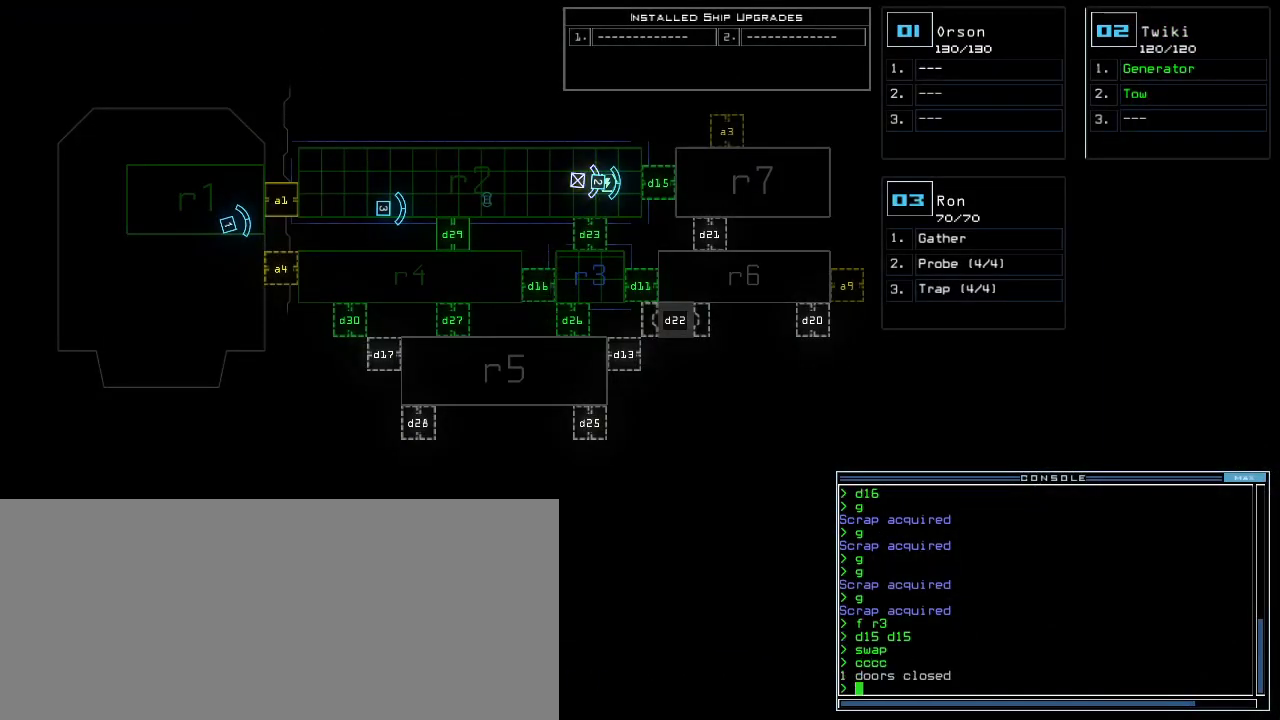
{"keys": ["s"], "events": [[220, "space", "down"], [280, "space", "up"], [500, "s", "down"]]}